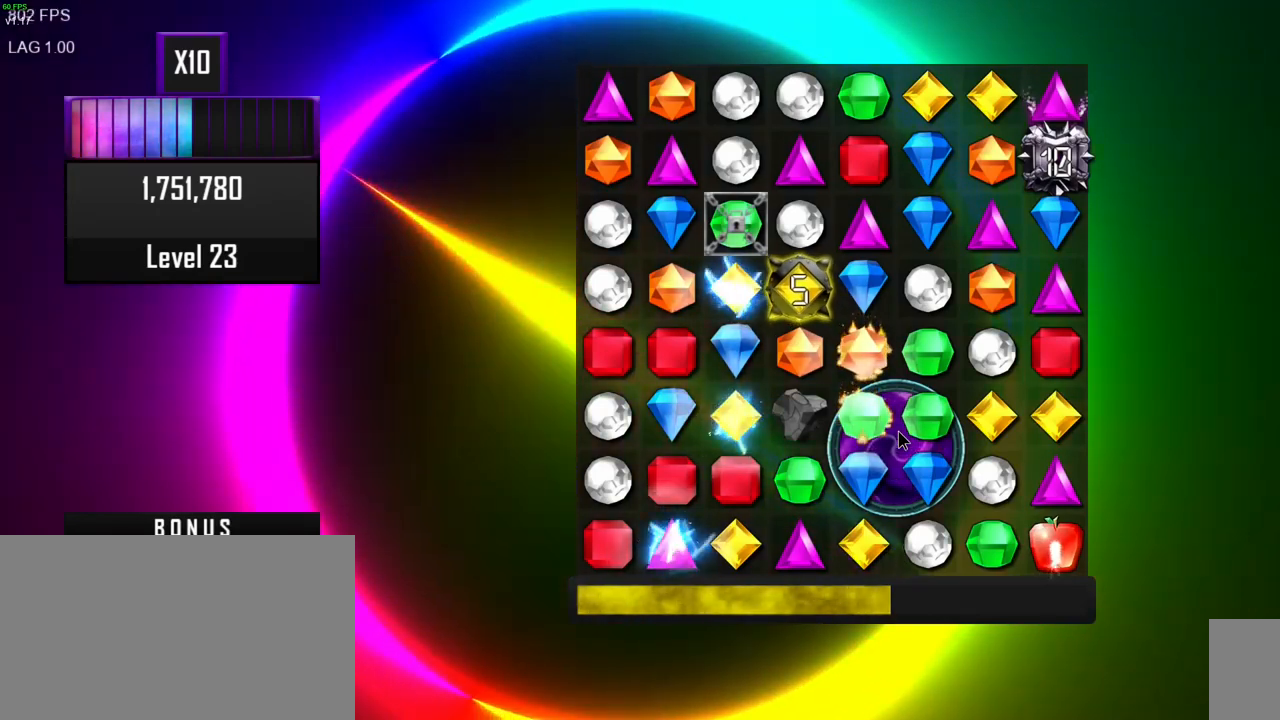
Gameplay with keyboard and mouse; each line is a JSON object with the keys and mouse buttons held at the frame after it. "events" lists presses ("down") and releases ("up") of ".", "/", "0", "1", "2", "3", "4", "5", "6", "7", "8", "9", "a", "alt_l", "alt_r", "b", "backslash", "backspace", "c", "caps_lock", "comma", "ctrl_l", "ctrl_r", "d", "e", "equals", "escape", "f", "f1", "f10", "f11", "f12", "f2", "f3", "f4", "f5", "f6", "f7", "f8", "f9", "g", "h", "i", "j", "k", "l", "lbracket", "m", "minus", "n", "o", "p", "q", "quote", "r", "rbracket", "return", "s", "semicolon", "shift_l", "shift_r", "space", "super", "t", "tab", "tilde", "u", "v", "w", "x", "y", "z", "mouse_left", "mouse_wheel", "mouse_right", "mouse_mb4" and "mouse_mb5" between this image and that frame as [ms after this image, input, new state], when the widget could be followed in between. "mouse_left", "mouse_wheel", "mouse_right", "mouse_mb4", "mouse_mb5" = the "left", "wheel", "right", "mb4", "mb5" buttons of the "mouse" list. No other keys are recorded. "wheel" means that the mouse wheel is clicked or scrolled. Mouse movement is not recorded. Not read: other_keys.
{"keys": [], "mouse": [], "events": [[17, "mouse_left", "down"], [117, "mouse_left", "up"]]}
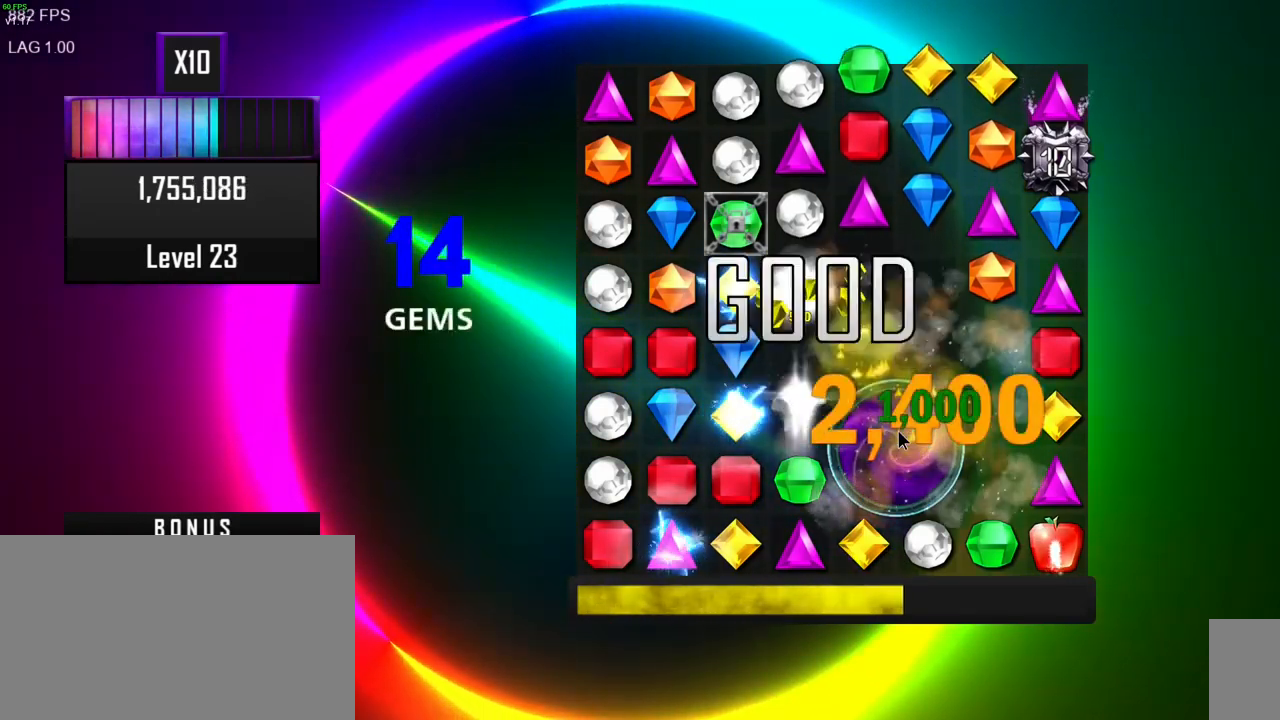
{"keys": [], "mouse": [], "events": []}
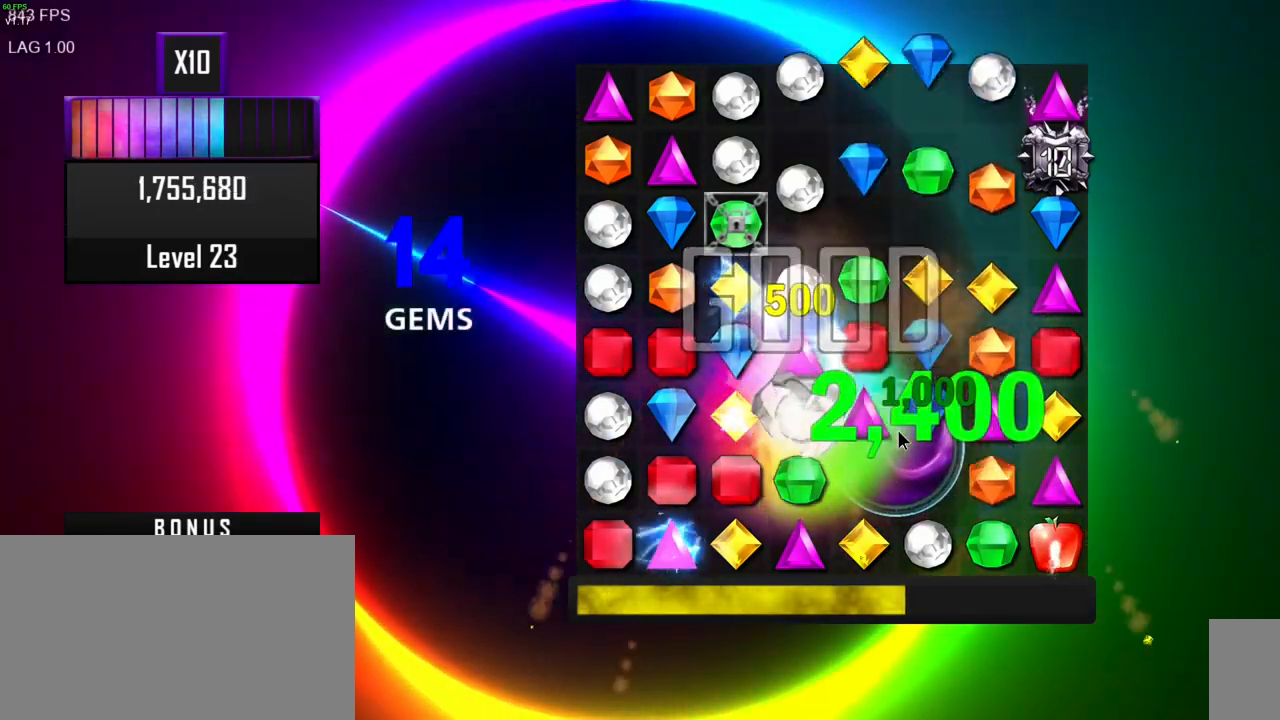
{"keys": [], "mouse": [], "events": []}
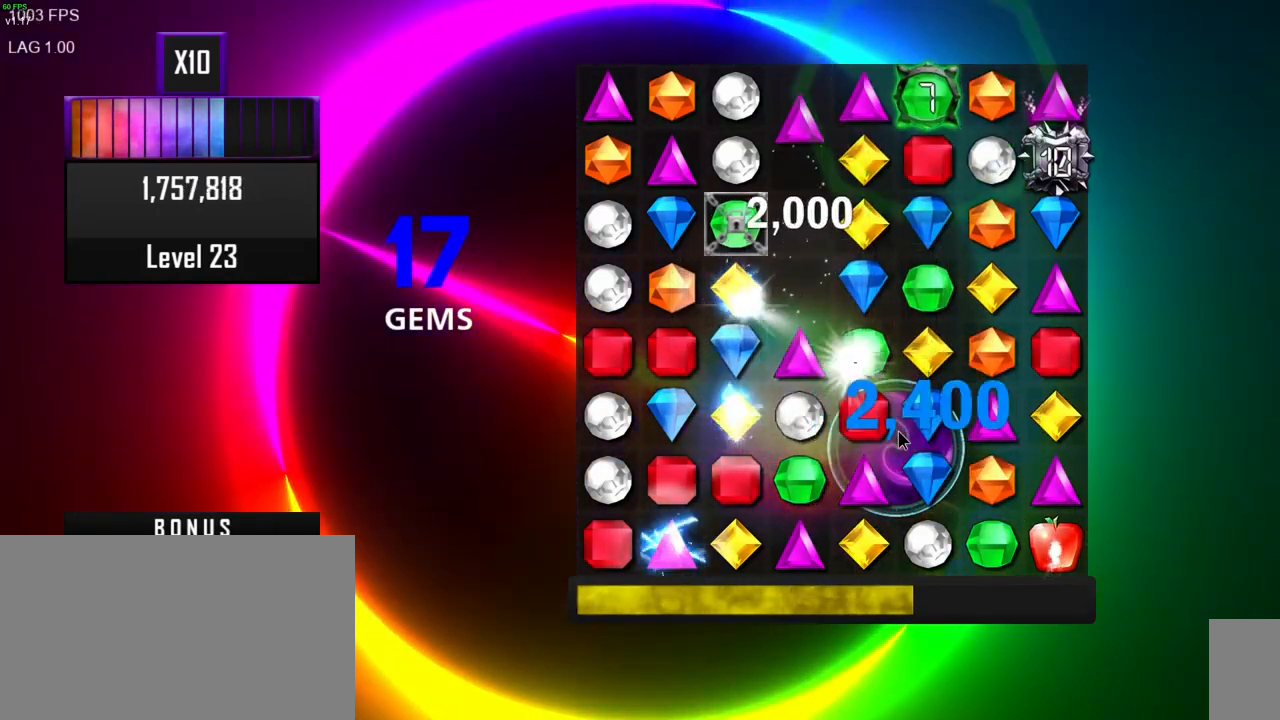
{"keys": [], "mouse": [], "events": []}
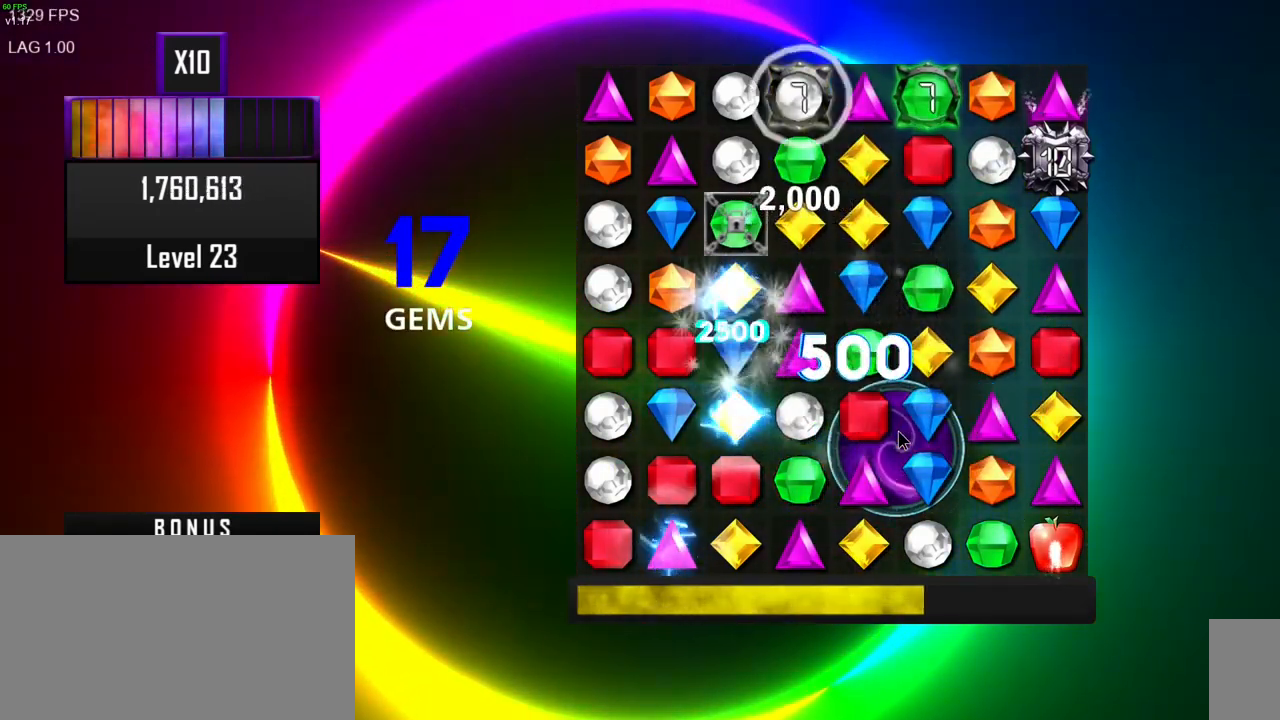
{"keys": [], "mouse": [], "events": []}
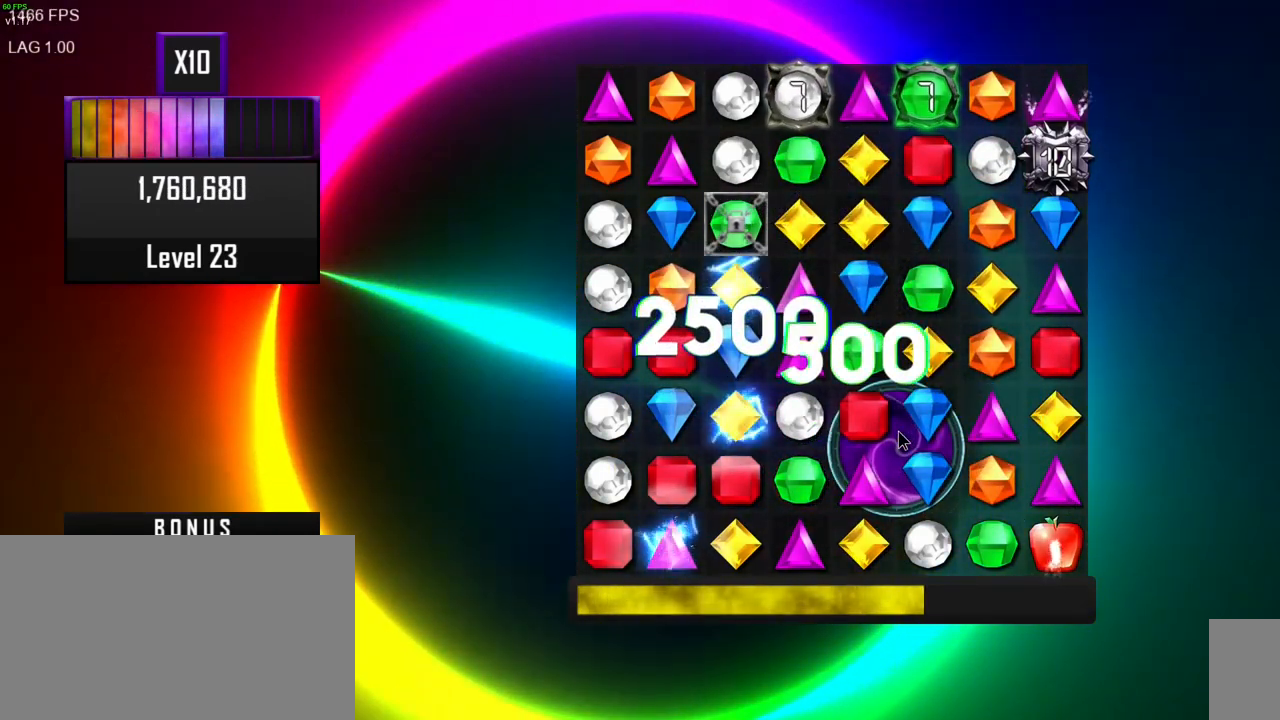
{"keys": [], "mouse": [], "events": []}
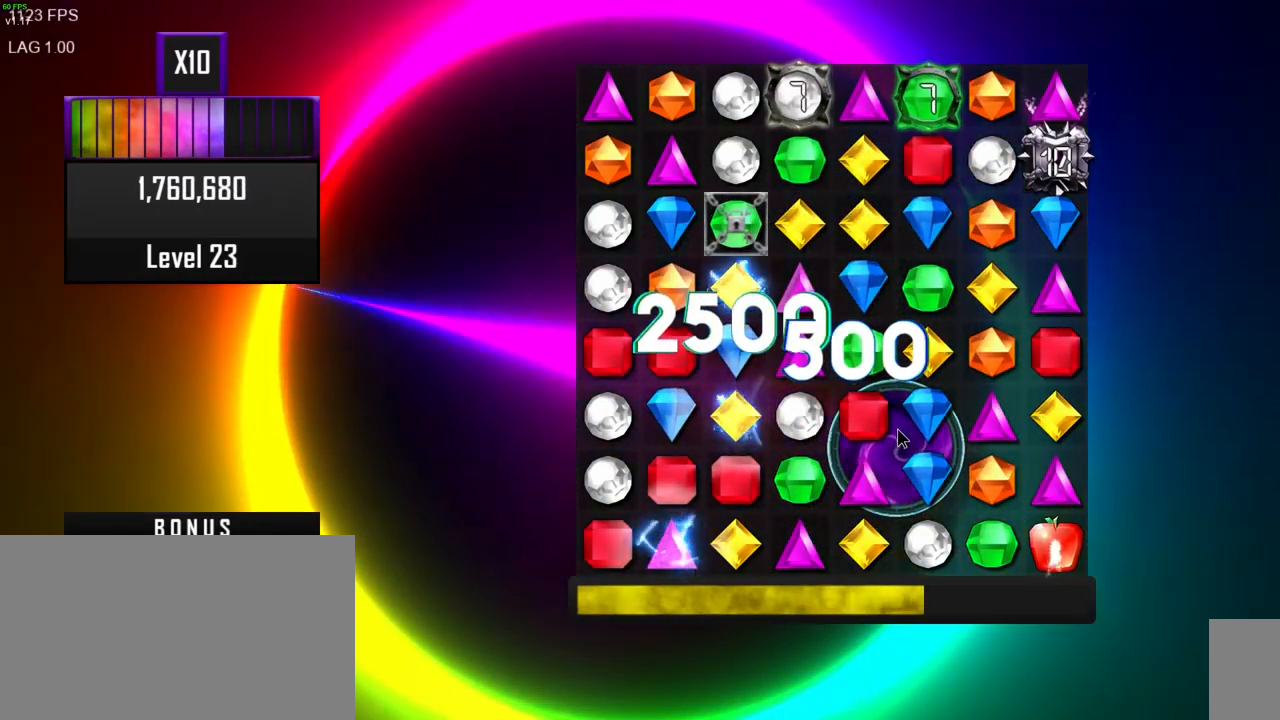
{"keys": [], "mouse": [], "events": []}
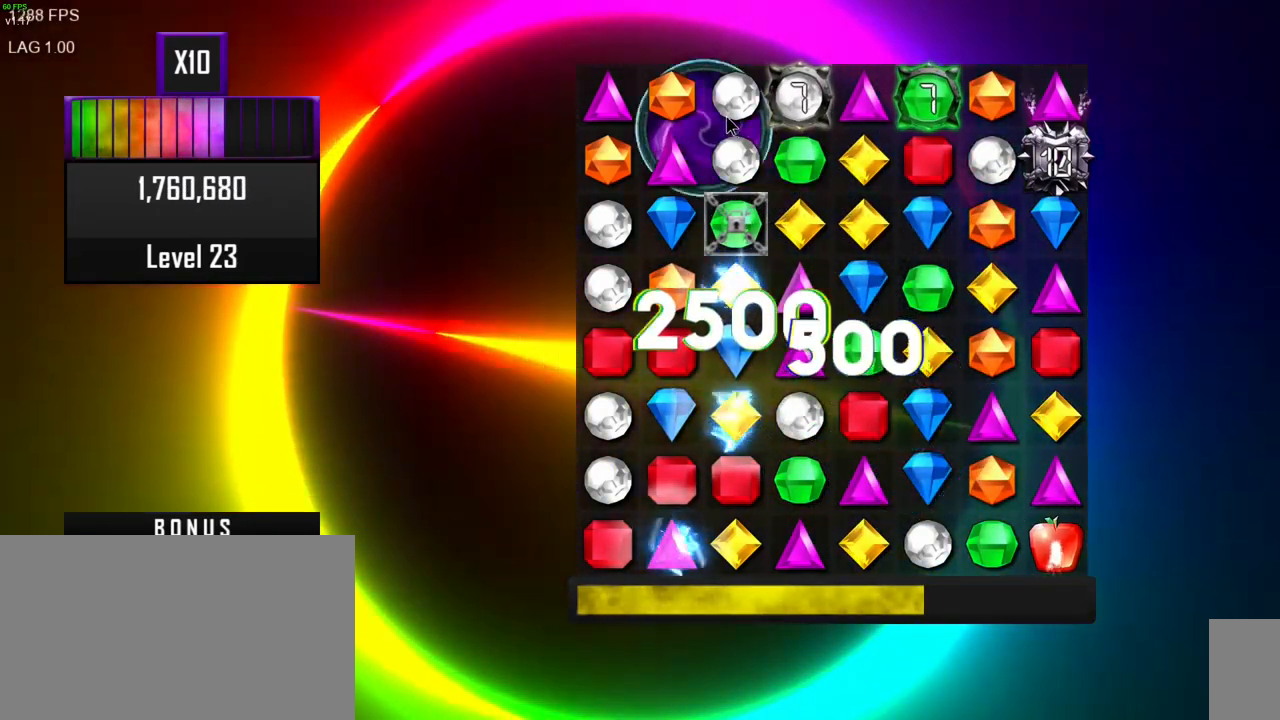
{"keys": [], "mouse": [], "events": []}
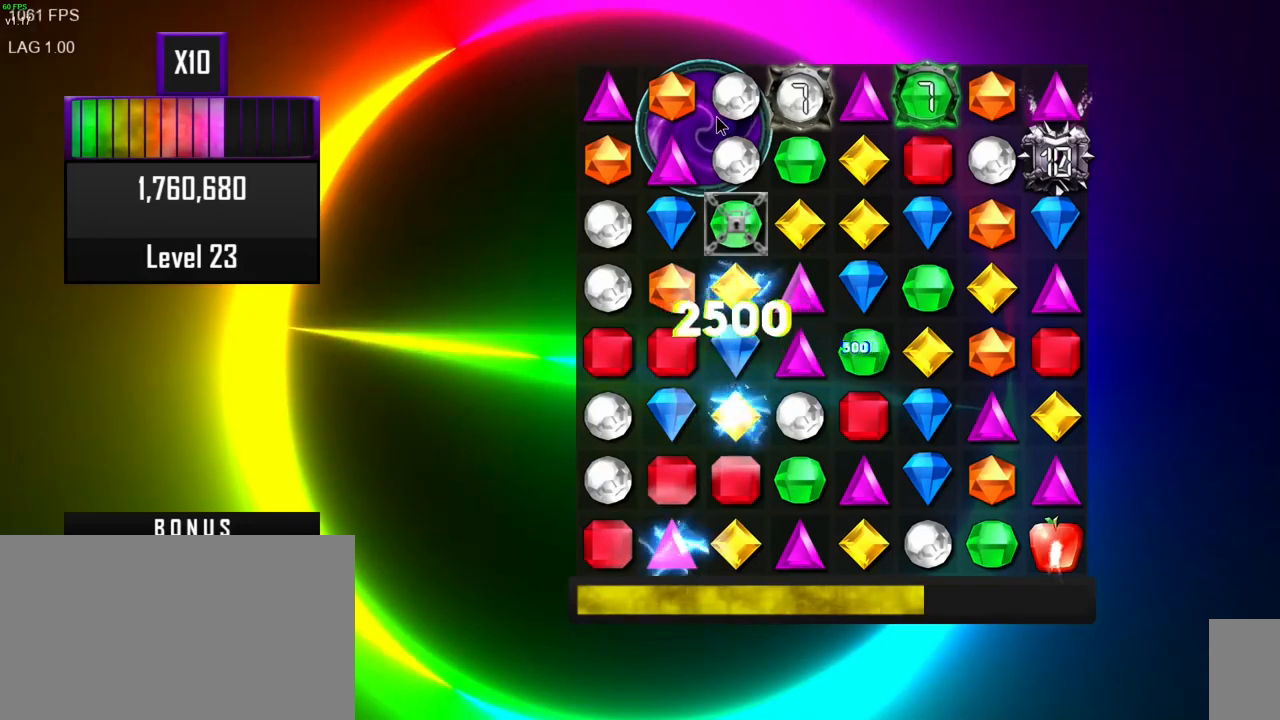
{"keys": [], "mouse": [], "events": []}
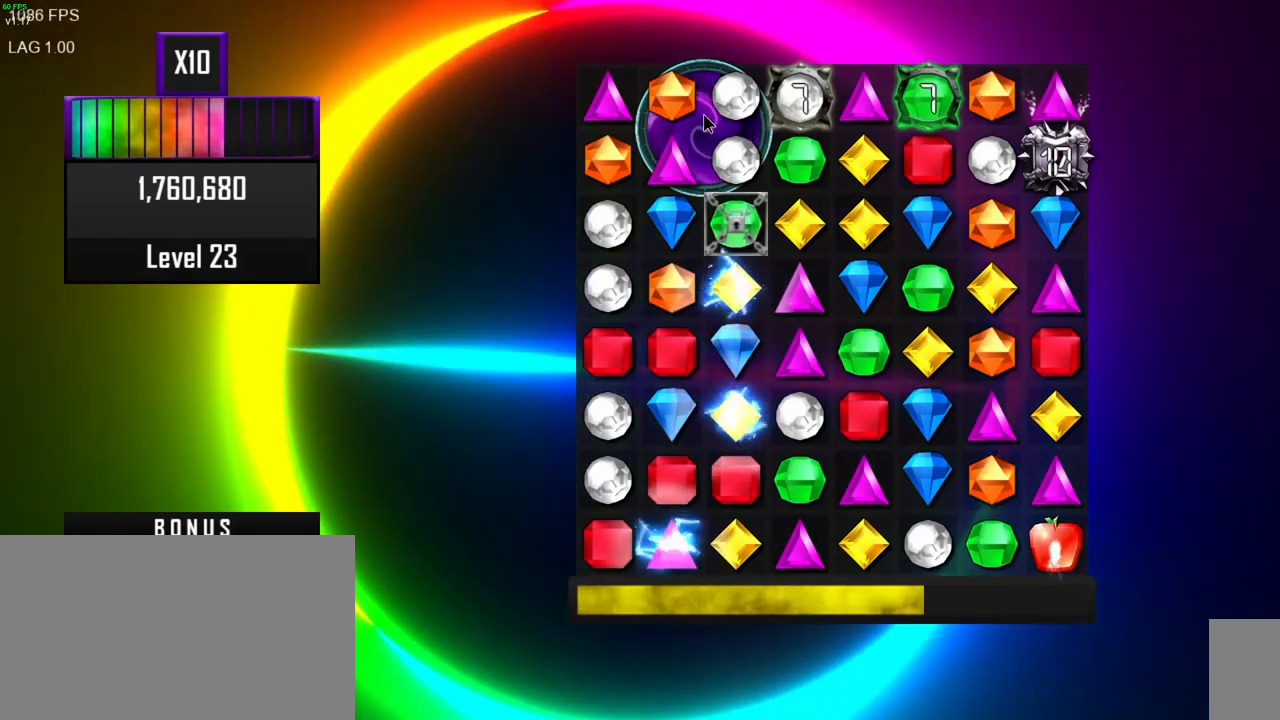
{"keys": [], "mouse": [], "events": []}
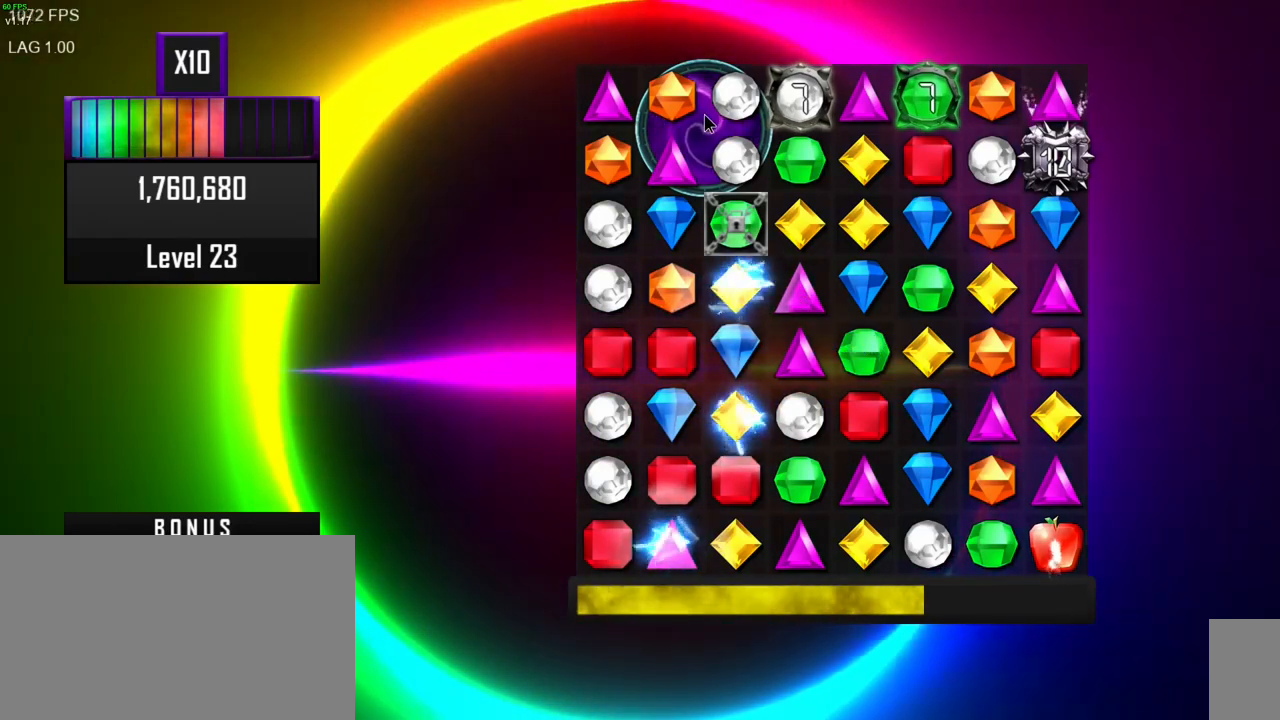
{"keys": [], "mouse": [], "events": [[333, "mouse_right", "down"], [433, "mouse_right", "up"]]}